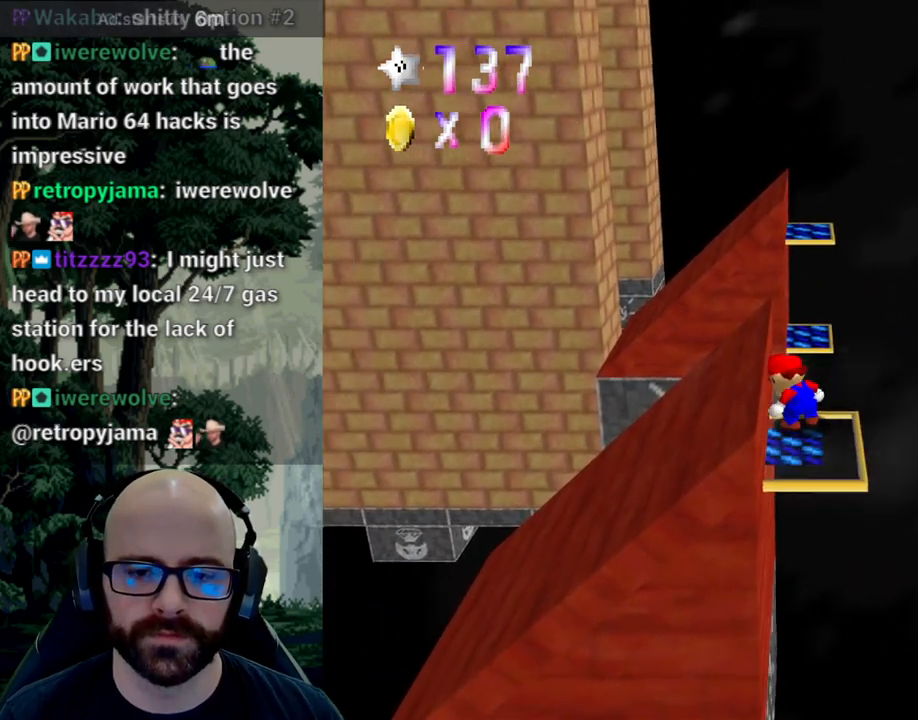
Gameplay with a controller (Xbox layout); each line is a JSON object with the inputs held at the frame after it. "events" lists button and stick changes between this image and that frame as [ms after this image, input, new state], when the widget could be followed in between. Not read: B DPAD_DOWN DPAD_LEFT DPAD_RIGHT DPAD_UP L1 L2 L3 R1 R2 R3 SELECT START Y.
{"buttons": [], "left_stick": "down-left", "right_stick": "center", "events": [[67, "A", "up"], [67, "right_stick", "center"], [117, "A", "down"], [117, "right_stick", "down"], [300, "A", "up"], [300, "right_stick", "center"], [350, "A", "down"], [350, "right_stick", "down"], [433, "A", "up"], [433, "right_stick", "center"]]}
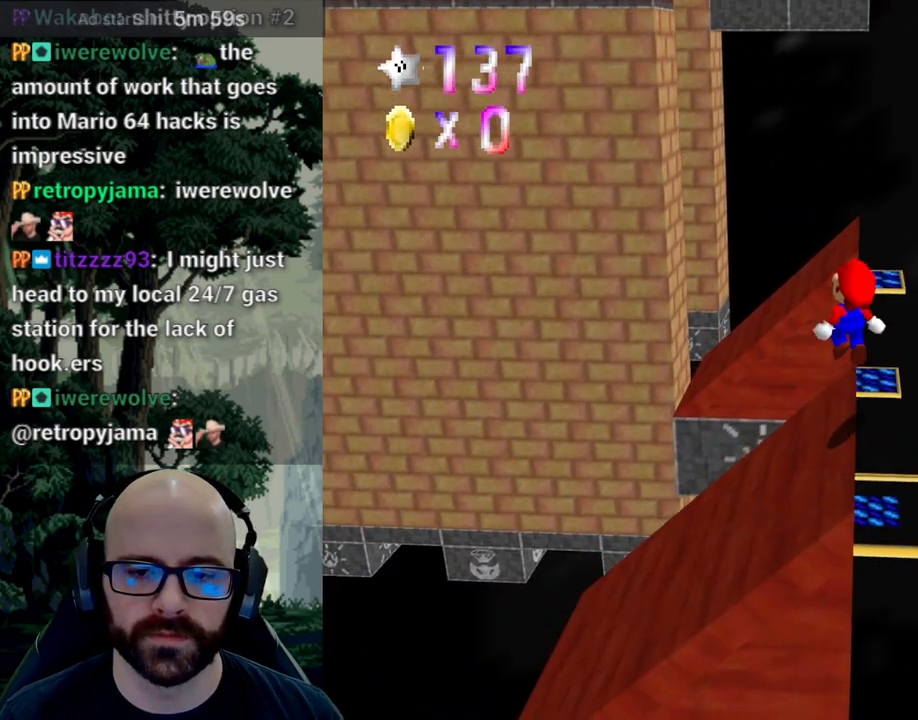
{"buttons": [], "left_stick": "down-right", "right_stick": "center", "events": [[17, "left_stick", "up-right"], [133, "left_stick", "down-left"], [300, "left_stick", "up-left"], [433, "left_stick", "down-right"]]}
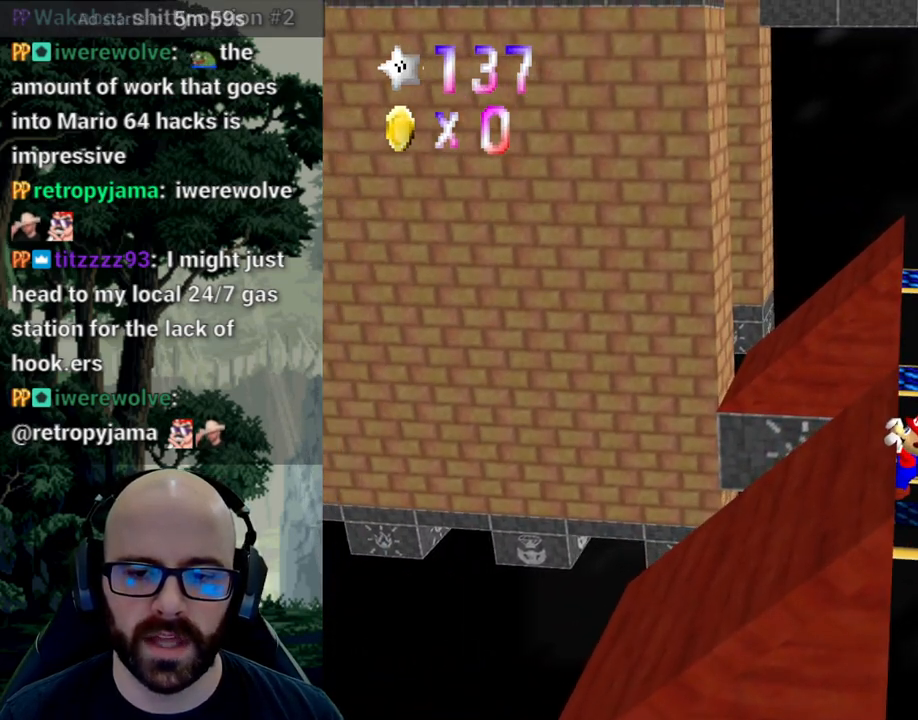
{"buttons": [], "left_stick": "center", "right_stick": "center", "events": [[117, "A", "down"], [117, "right_stick", "down"], [150, "left_stick", "left"], [217, "left_stick", "center"], [283, "A", "up"], [283, "right_stick", "center"]]}
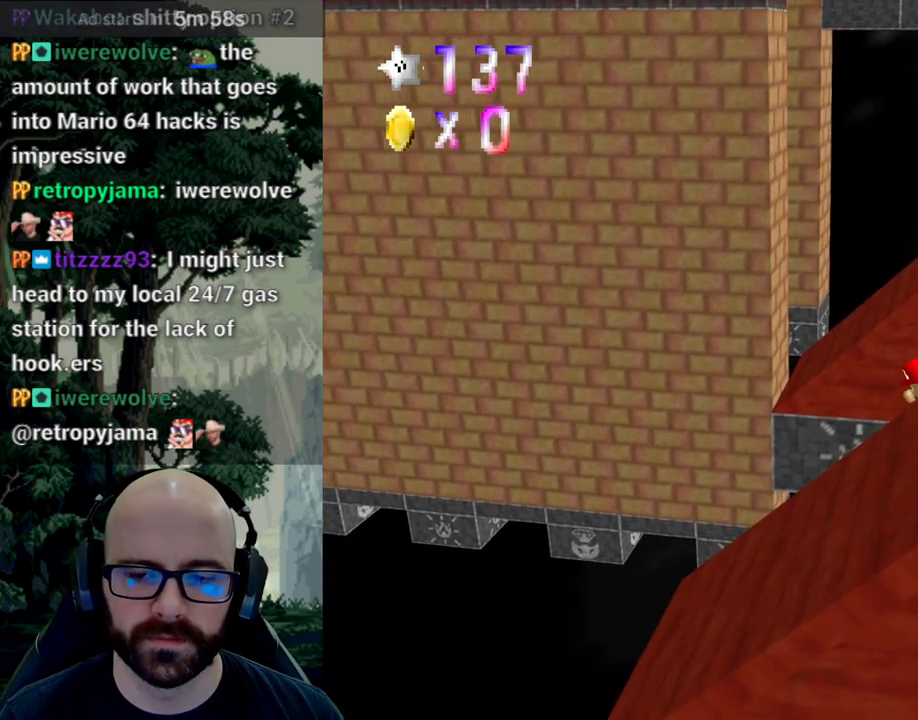
{"buttons": ["A"], "left_stick": "right", "right_stick": "down", "events": [[350, "left_stick", "right"], [450, "A", "down"], [450, "right_stick", "down"]]}
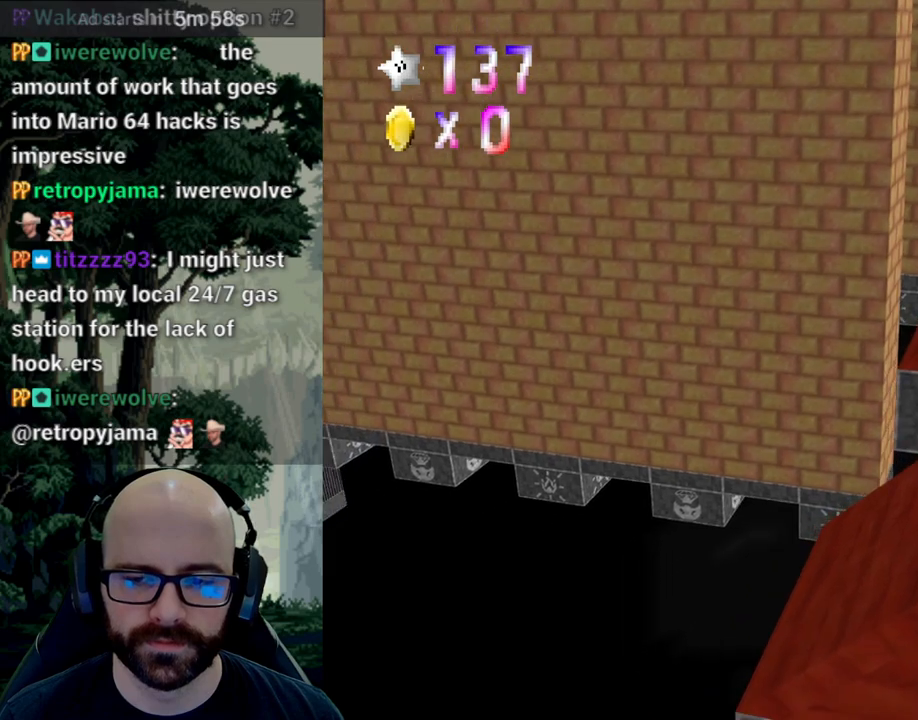
{"buttons": [], "left_stick": "right", "right_stick": "center", "events": [[283, "A", "up"], [283, "right_stick", "center"]]}
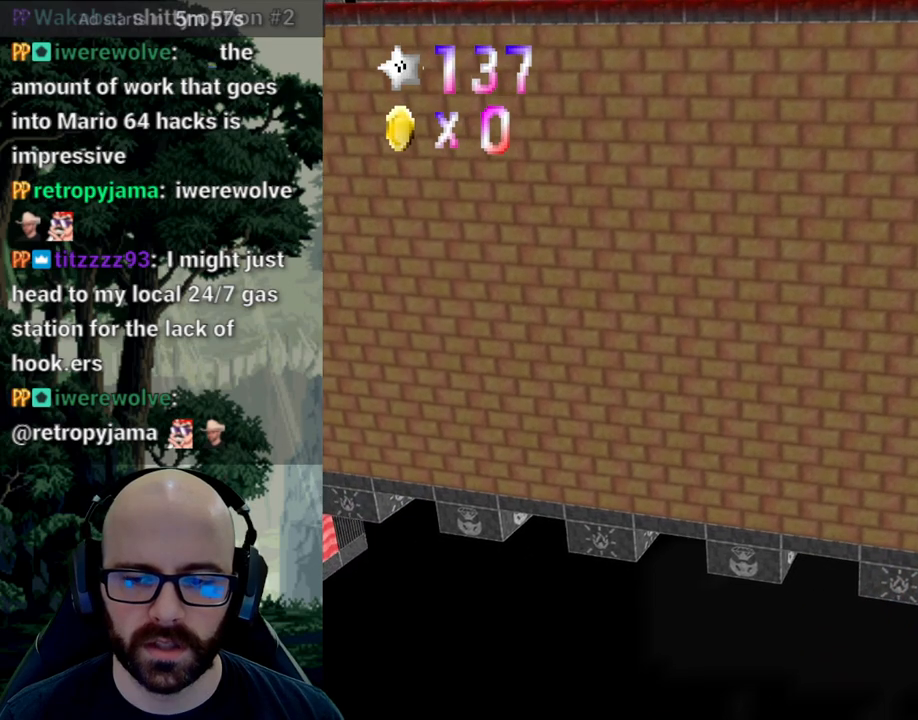
{"buttons": ["X"], "left_stick": "right", "right_stick": "center", "events": [[217, "X", "down"], [217, "right_stick", "left"], [333, "right_stick", "center"]]}
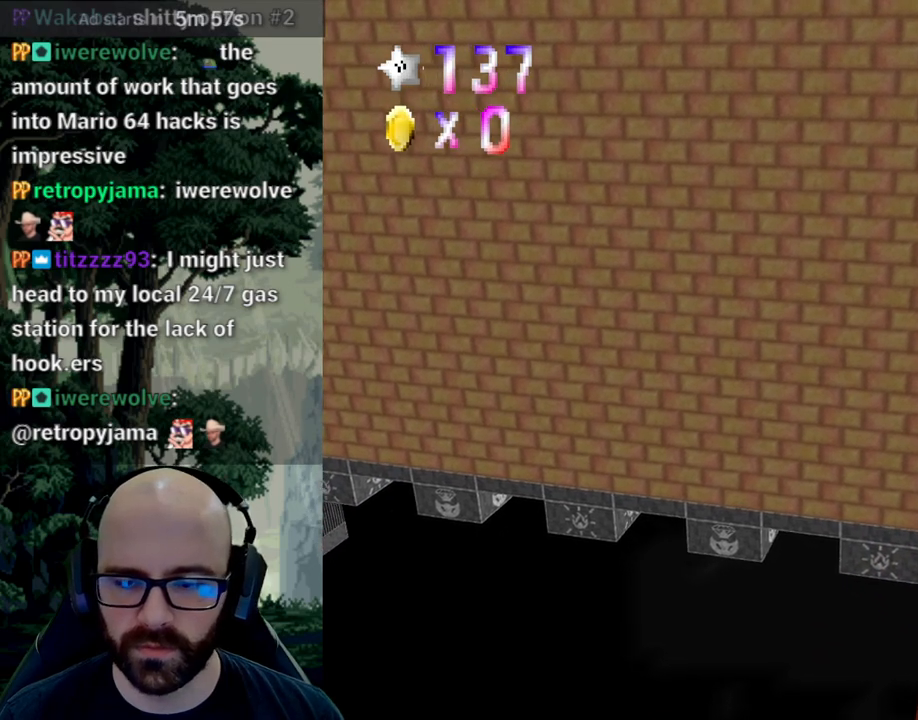
{"buttons": ["X"], "left_stick": "right", "right_stick": "center", "events": []}
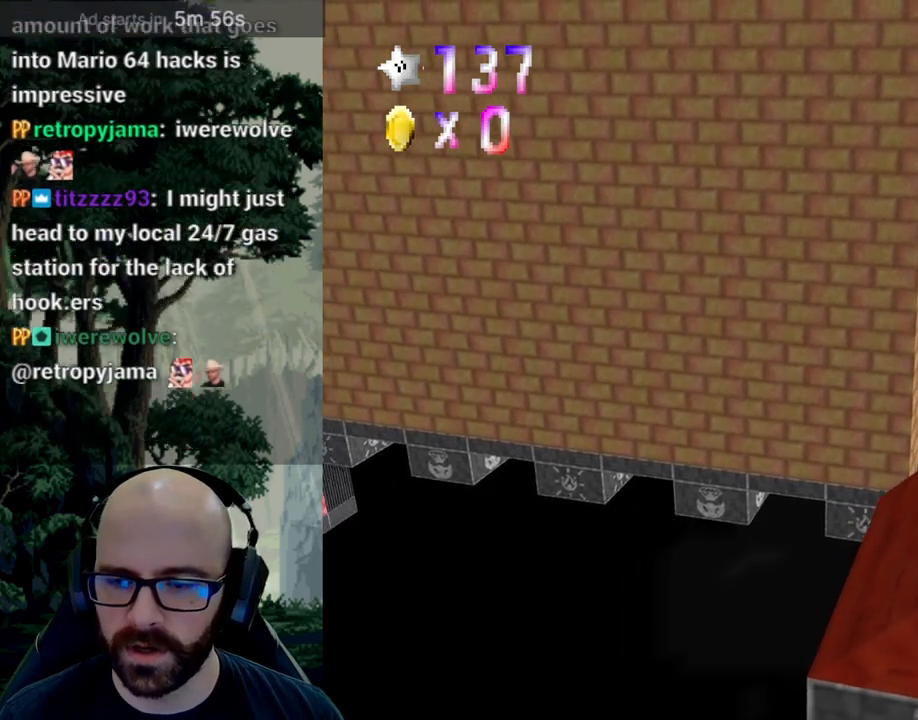
{"buttons": [], "left_stick": "right", "right_stick": "center", "events": [[50, "A", "down"], [50, "right_stick", "down"], [100, "X", "up"], [333, "A", "up"], [333, "X", "down"], [333, "right_stick", "center"], [500, "X", "up"]]}
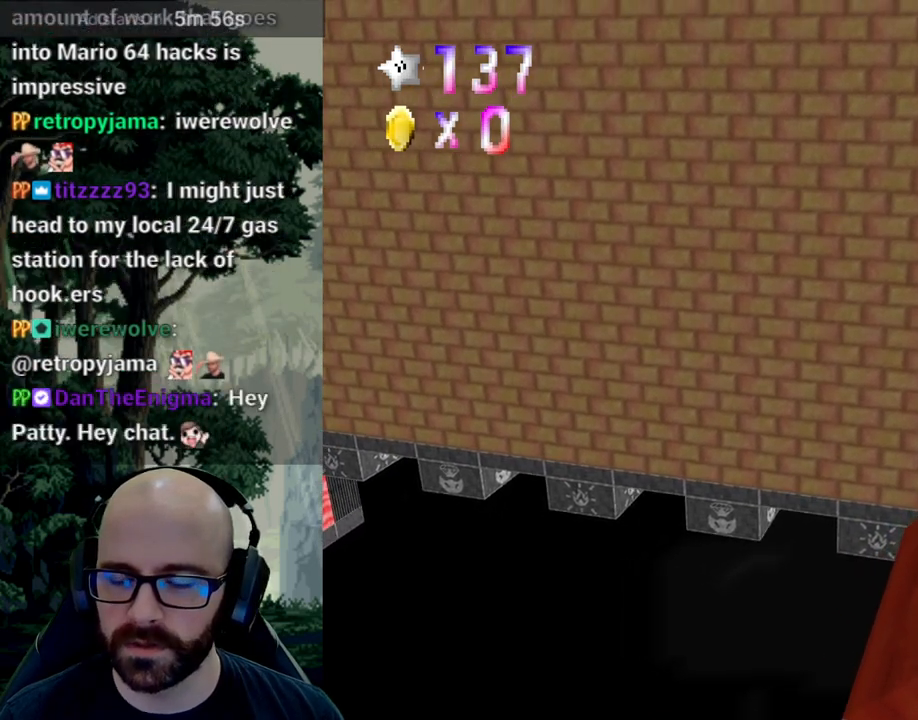
{"buttons": ["X"], "left_stick": "right", "right_stick": "center", "events": [[67, "X", "down"], [83, "right_stick", "left"], [167, "right_stick", "center"], [233, "left_stick", "center"], [383, "left_stick", "right"]]}
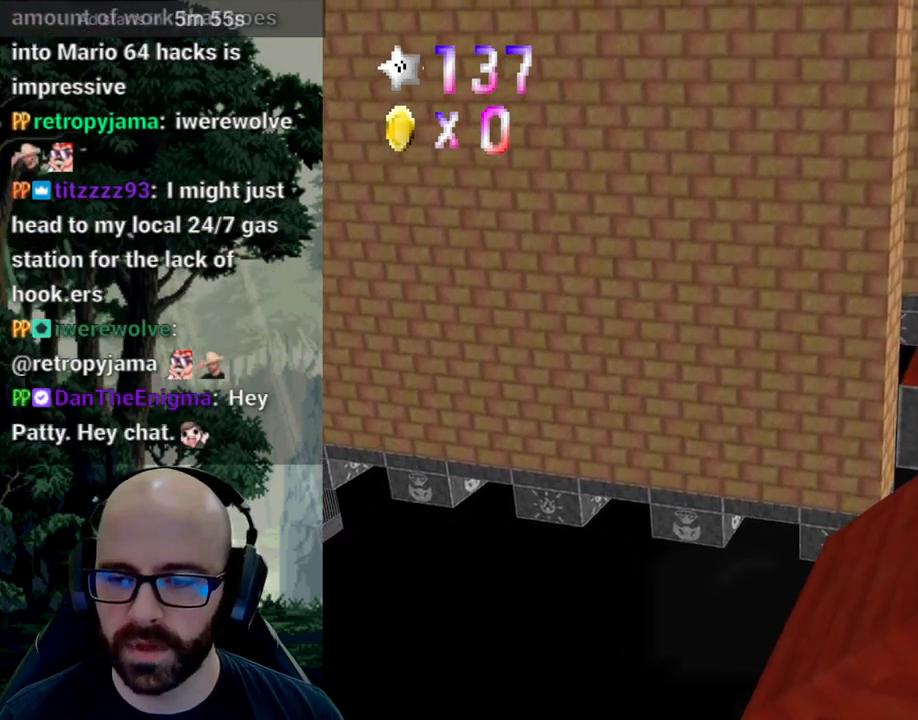
{"buttons": ["X"], "left_stick": "right", "right_stick": "center", "events": [[283, "A", "down"], [283, "X", "up"], [283, "right_stick", "down"], [450, "A", "up"], [450, "X", "down"], [450, "right_stick", "center"]]}
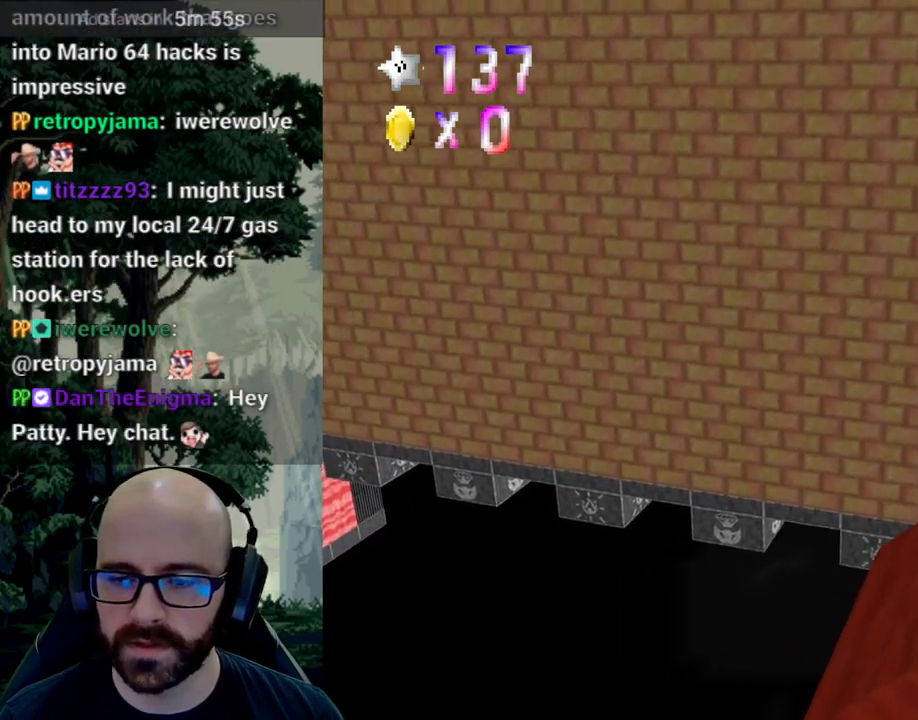
{"buttons": ["X"], "left_stick": "right", "right_stick": "center", "events": [[83, "X", "up"], [217, "X", "down"], [283, "right_stick", "left"], [367, "right_stick", "center"]]}
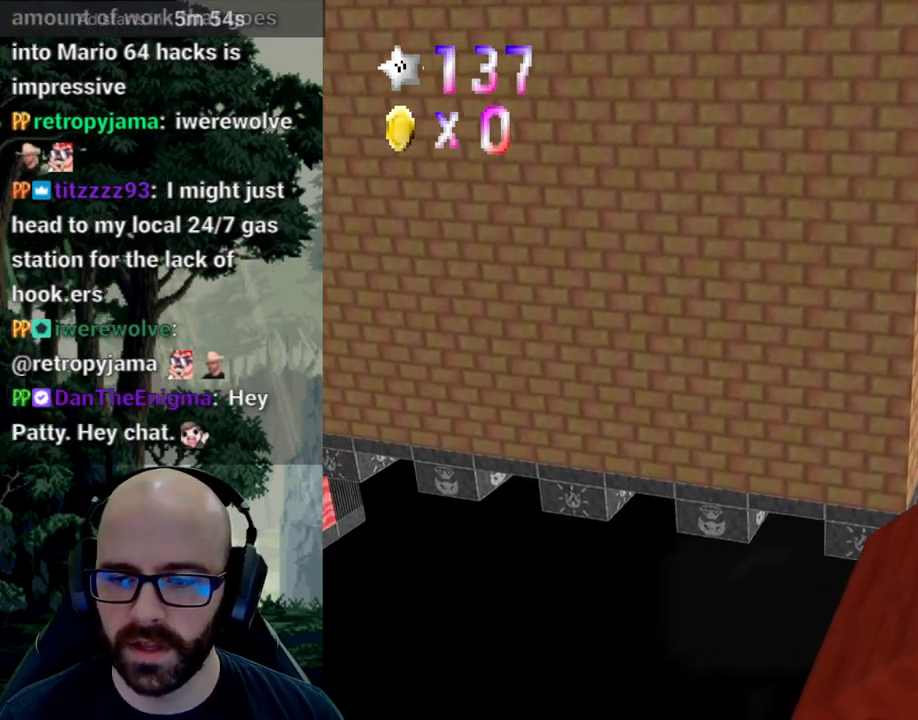
{"buttons": ["X"], "left_stick": "right", "right_stick": "center", "events": [[50, "left_stick", "center"], [183, "left_stick", "right"]]}
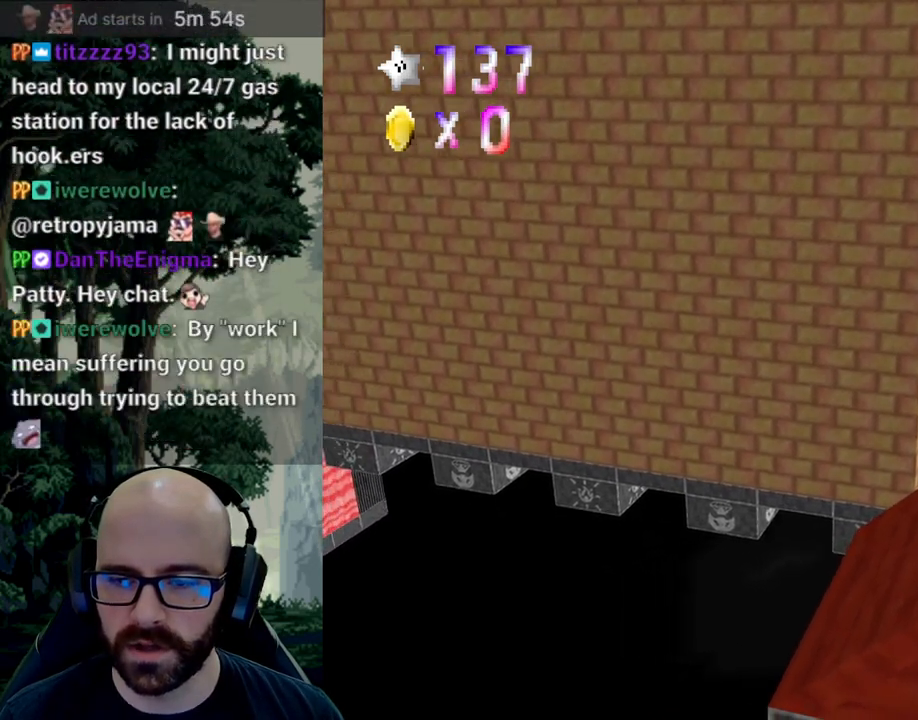
{"buttons": [], "left_stick": "right", "right_stick": "left", "events": [[17, "A", "down"], [17, "X", "up"], [17, "right_stick", "down"], [200, "A", "up"], [200, "X", "down"], [200, "right_stick", "center"], [383, "right_stick", "left"], [467, "X", "up"]]}